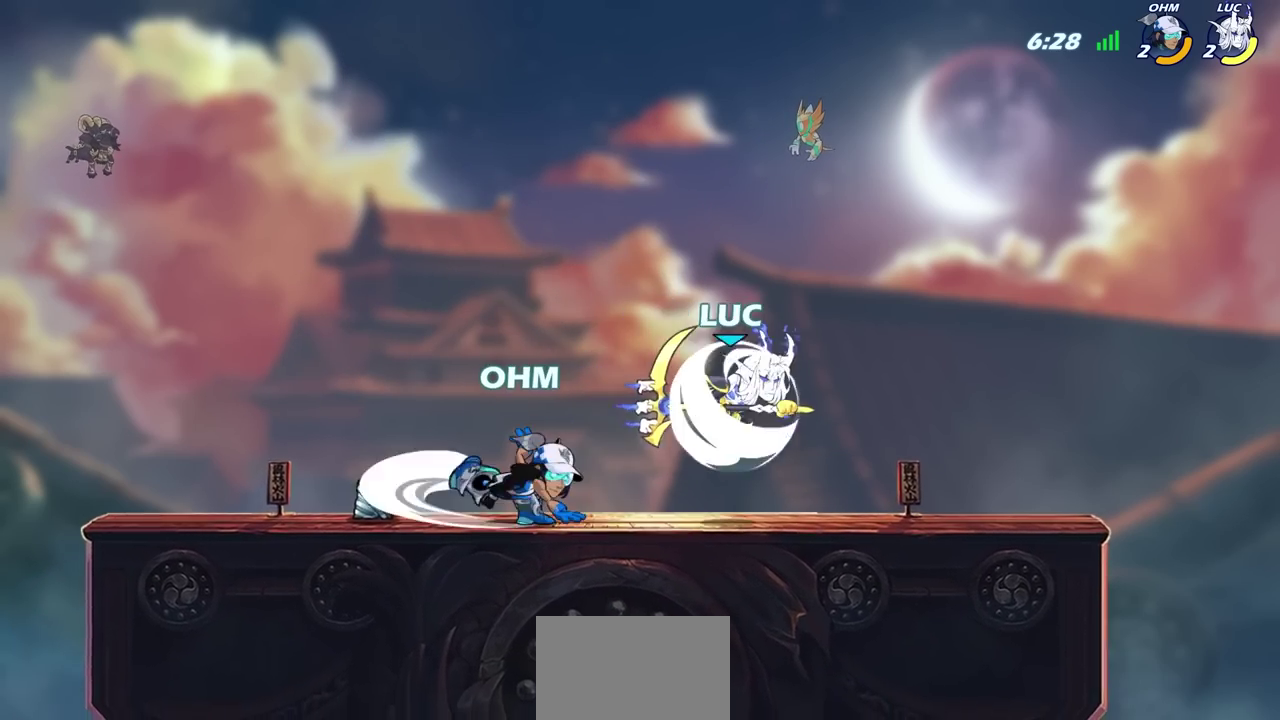
Gameplay with a controller (PlayStation layout); each line is a JSON object with the inputs held at the frame after it (dt_ms = milliseconds from this image to that frame). "events" lists button and stick changes between this image and that frame as [ms after this image, input, new state], when the widget could be followed in between.
{"dt_ms": 600, "buttons": ["CIRCLE"], "left_stick": "down-left", "right_stick": "center", "events": [[83, "R2", "up"], [100, "left_stick", "down-left"], [267, "CIRCLE", "down"]]}
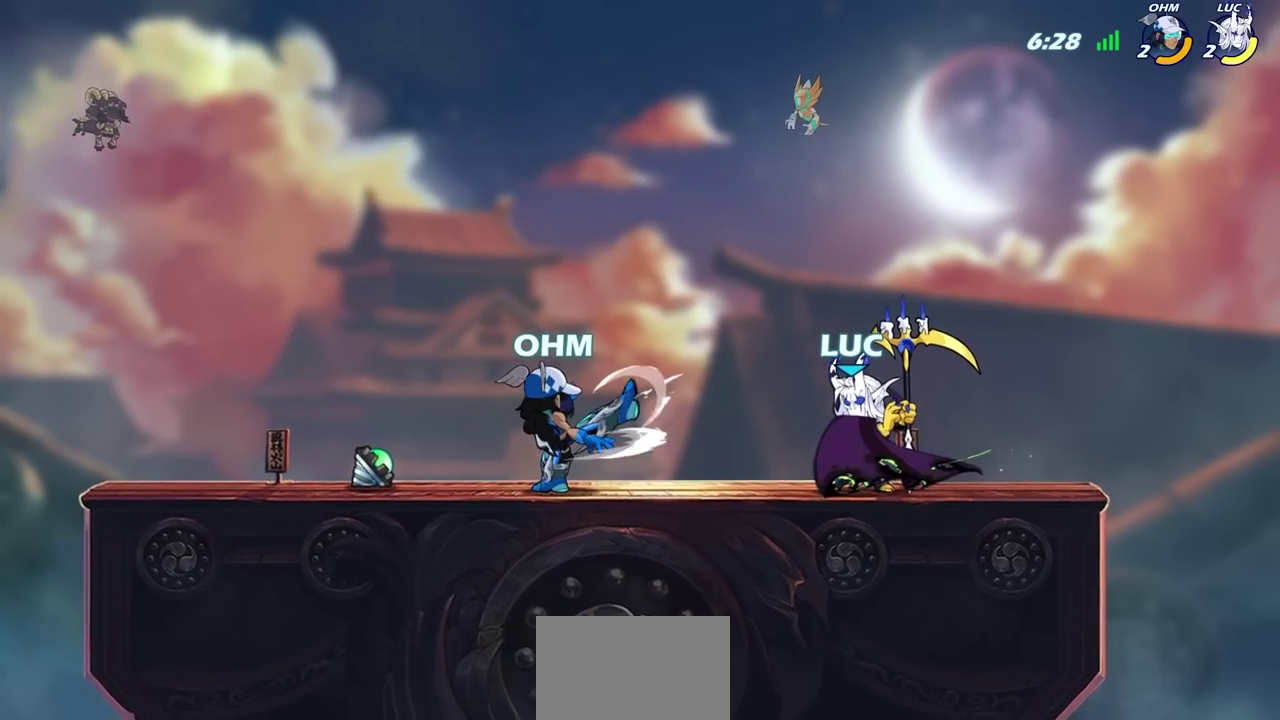
{"dt_ms": 700, "buttons": [], "left_stick": "center", "right_stick": "center", "events": [[233, "CIRCLE", "up"], [267, "left_stick", "center"]]}
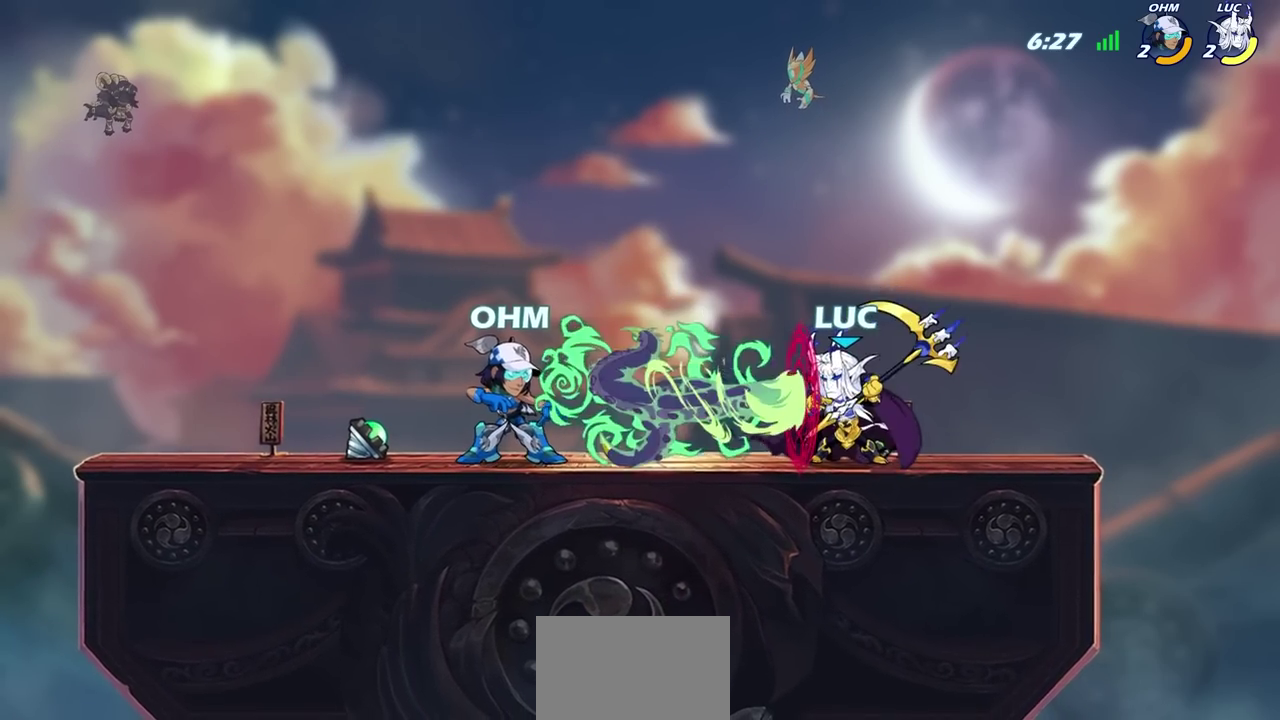
{"dt_ms": 600, "buttons": [], "left_stick": "center", "right_stick": "center", "events": [[183, "CROSS", "down"], [333, "CROSS", "up"]]}
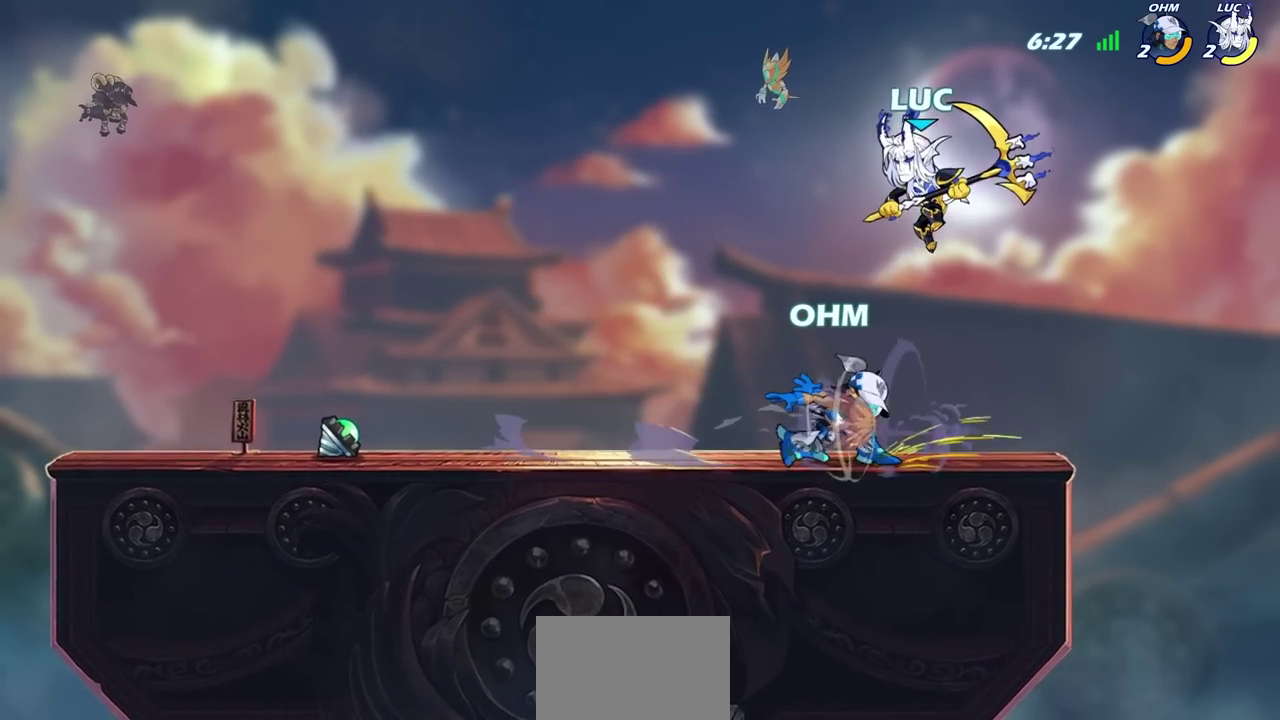
{"dt_ms": 700, "buttons": [], "left_stick": "left", "right_stick": "center", "events": [[100, "left_stick", "down"], [167, "left_stick", "down-left"], [183, "SQUARE", "down"], [267, "SQUARE", "up"], [350, "left_stick", "left"]]}
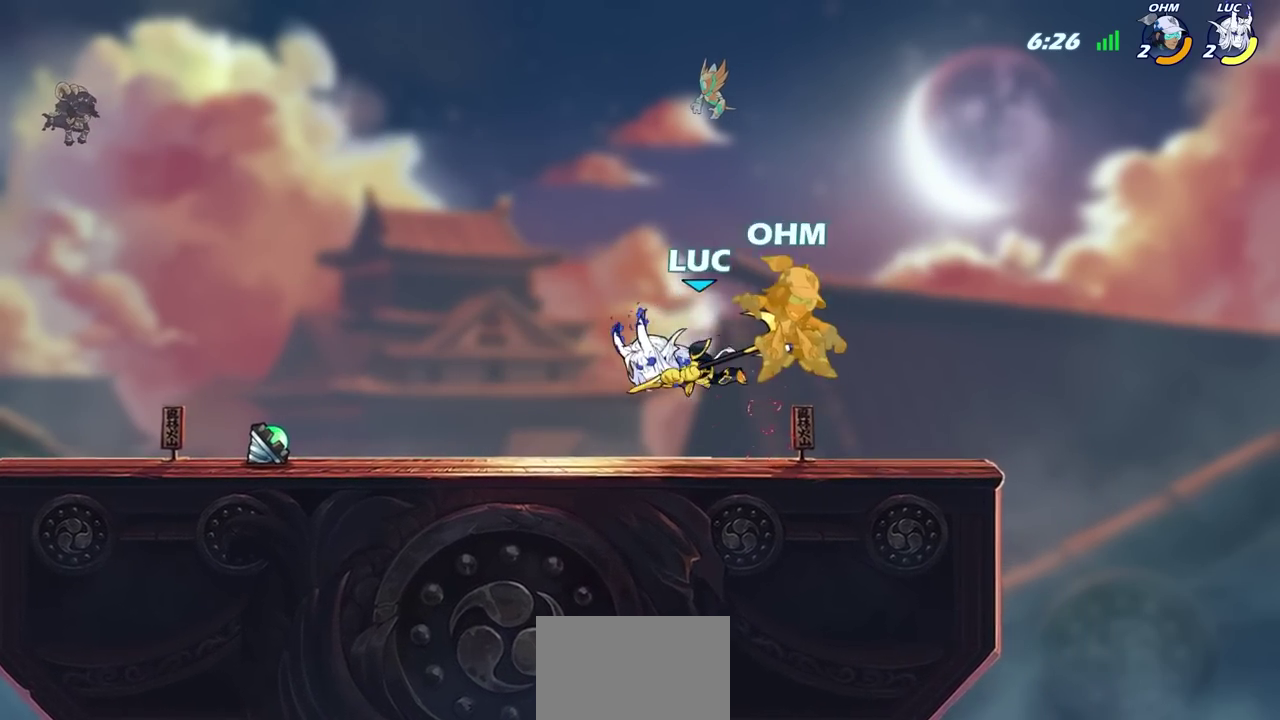
{"dt_ms": 600, "buttons": [], "left_stick": "left", "right_stick": "center", "events": [[250, "CIRCLE", "down"], [317, "CIRCLE", "up"]]}
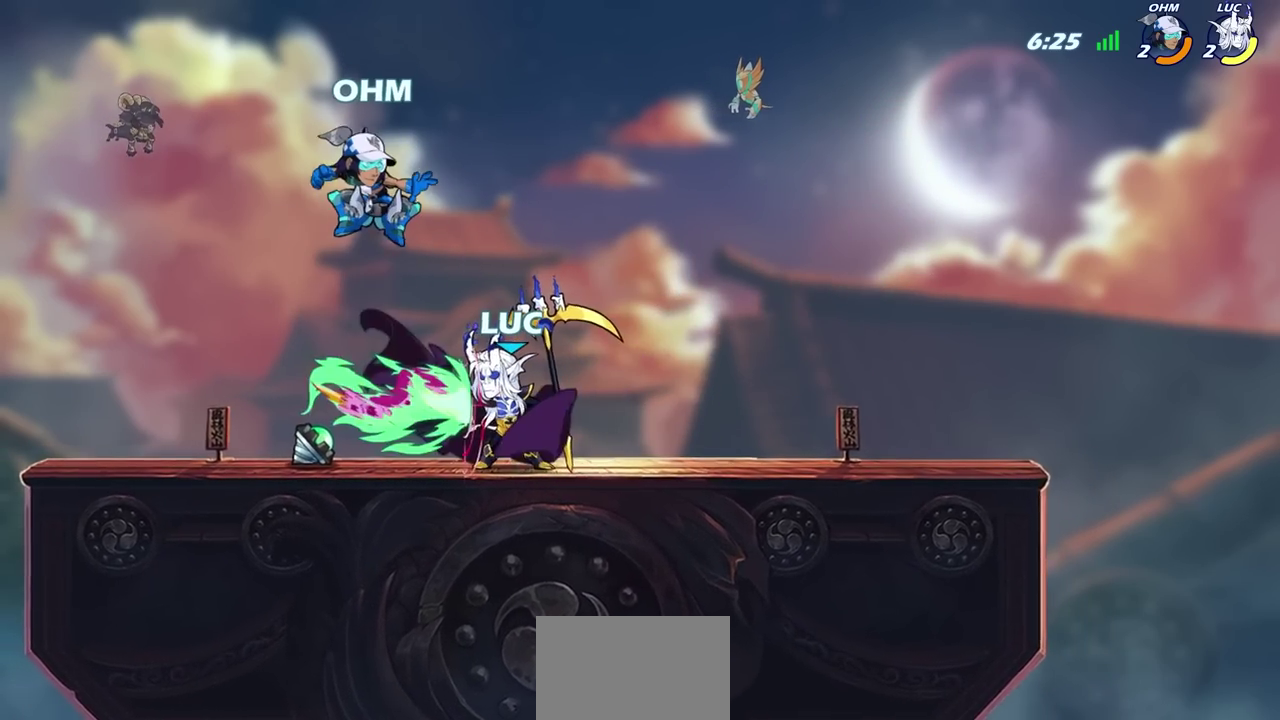
{"dt_ms": 700, "buttons": ["R2"], "left_stick": "up-left", "right_stick": "center", "events": [[317, "left_stick", "up-right"], [450, "CROSS", "down"], [567, "R2", "down"], [600, "CROSS", "up"], [683, "left_stick", "up-left"]]}
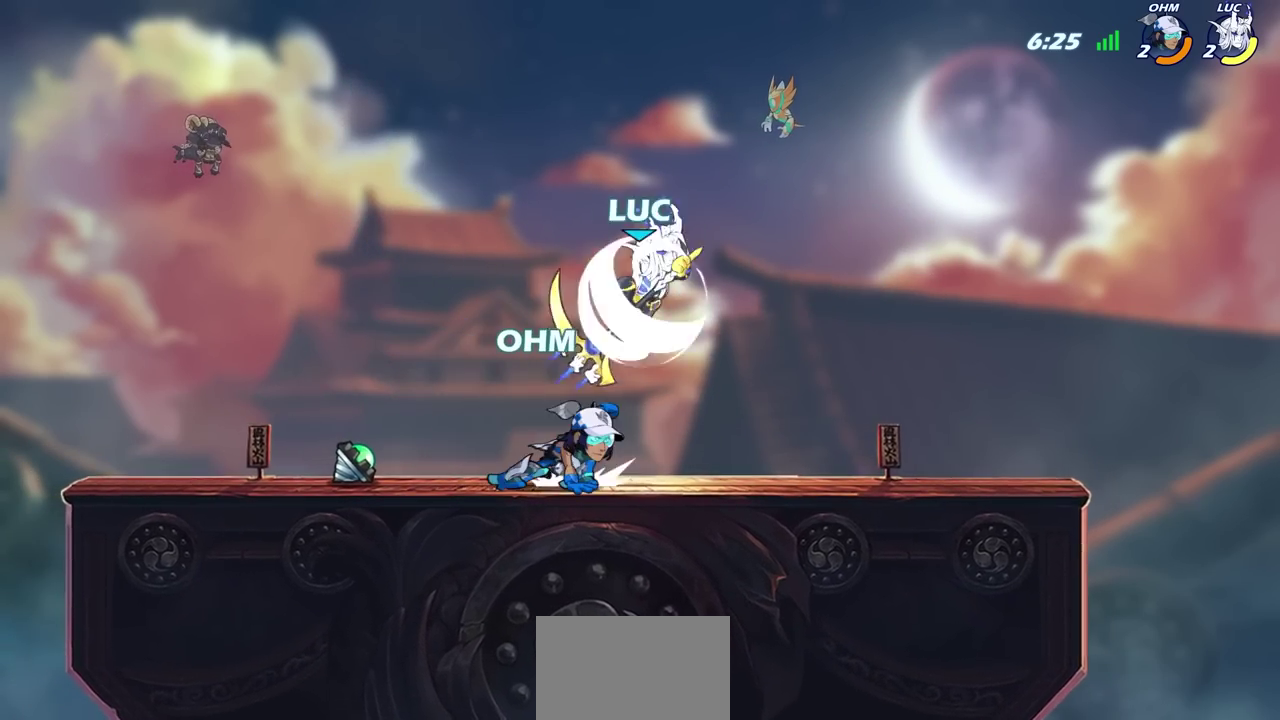
{"dt_ms": 700, "buttons": [], "left_stick": "left", "right_stick": "center", "events": [[50, "R2", "up"], [100, "left_stick", "down-left"], [167, "SQUARE", "down"], [283, "SQUARE", "up"], [300, "L3", "down"], [300, "left_stick", "left"], [533, "L3", "up"]]}
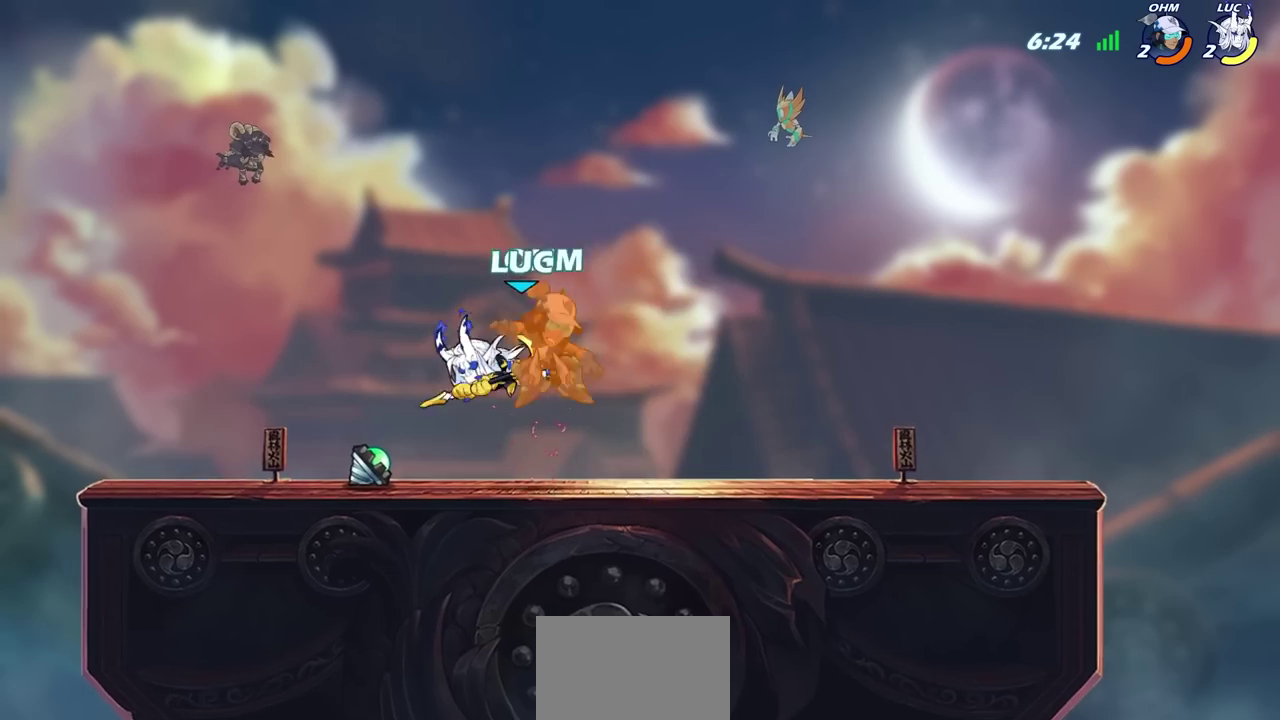
{"dt_ms": 700, "buttons": [], "left_stick": "center", "right_stick": "center", "events": [[250, "left_stick", "center"], [333, "CIRCLE", "down"], [417, "CIRCLE", "up"]]}
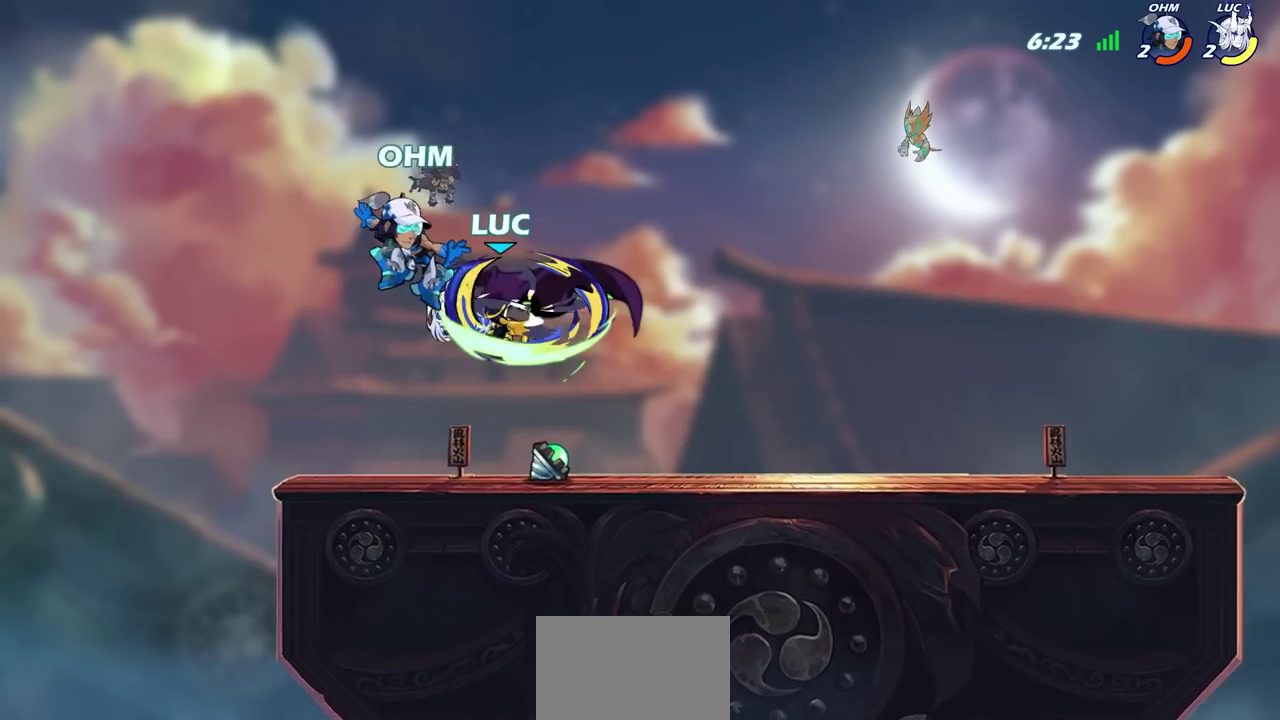
{"dt_ms": 1000, "buttons": ["CROSS"], "left_stick": "up-right", "right_stick": "center", "events": [[717, "left_stick", "up-left"], [867, "left_stick", "up-right"], [917, "CROSS", "down"]]}